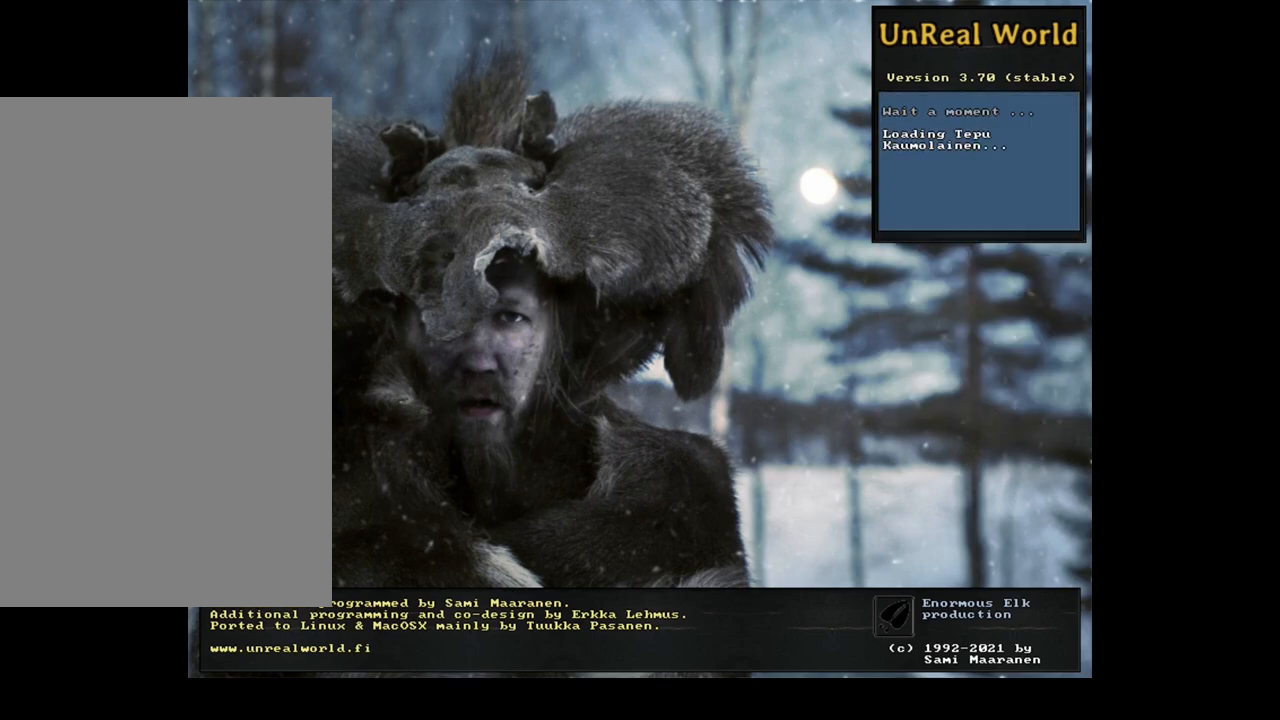
Gameplay with keyboard and mouse; each line is a JSON object with the keys and mouse buttons held at the frame after it. "events" lists presses ("down") and releases ("up") of ".", "/", "0", "1", "2", "3", "4", "5", "6", "7", "8", "9", "a", "alt_l", "alt_r", "b", "backslash", "backspace", "c", "caps_lock", "comma", "ctrl_l", "ctrl_r", "d", "down", "e", "equals", "escape", "f", "f1", "f10", "f11", "f12", "f2", "f3", "f4", "f5", "f6", "f7", "f8", "f9", "g", "h", "i", "j", "k", "l", "lbracket", "left", "m", "minus", "n", "num0", "num1", "num2", "num3", "num4", "num5", "num6", "num7", "num8", "num9", "o", "p", "q", "quote", "r", "rbracket", "return", "right", "s", "semicolon", "shift_l", "shift_r", "space", "super", "t", "tab", "tilde", "u", "up", "v", "w", "x", "y", "z", "mouse_left", "mouse_wheel", "mouse_right", "mouse_mb4" and "mouse_mb5" between this image and that frame as [ms after this image, input, new state], when the widget could be followed in between. "mouse_left", "mouse_wheel", "mouse_right", "mouse_mb4", "mouse_mb5" = the "left", "wheel", "right", "mb4", "mb5" buttons of the "mouse" list. No other keys are recorded. "wheel" means that the mouse wheel is clicked or scrolled. Mouse movement is not recorded. Not read: other_keys.
{"keys": [], "mouse": [], "events": []}
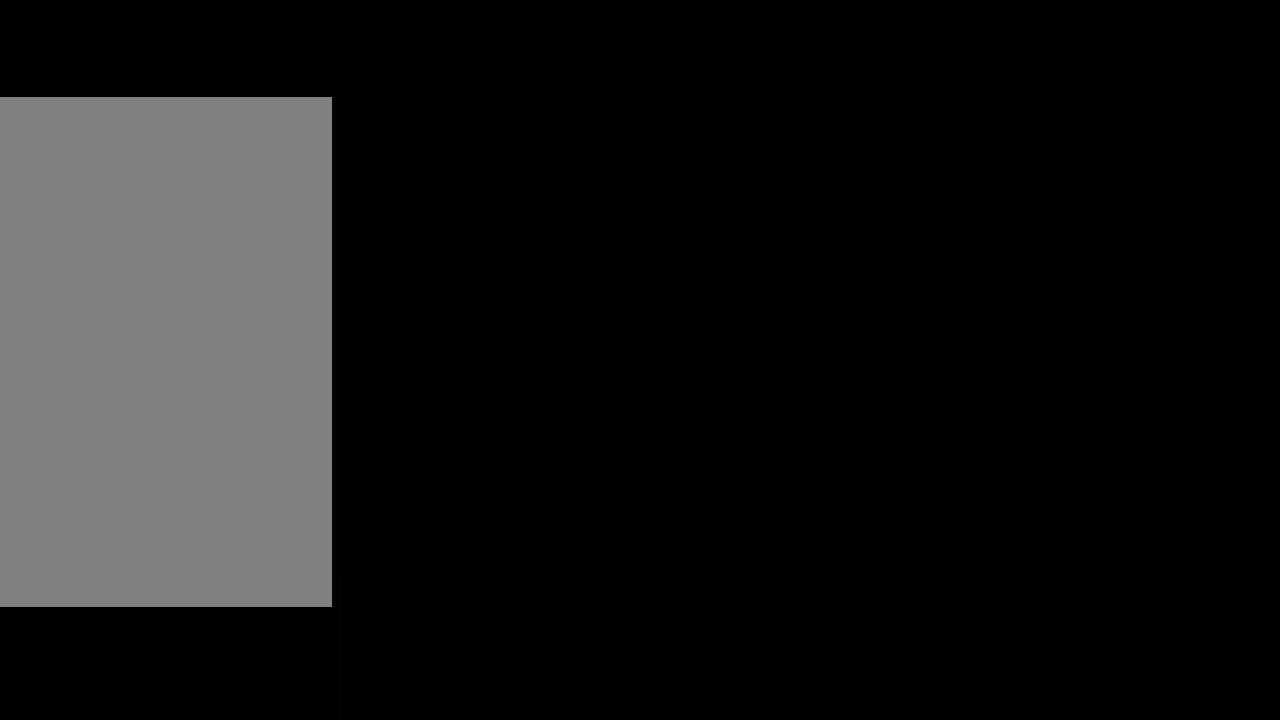
{"keys": [], "mouse": [], "events": []}
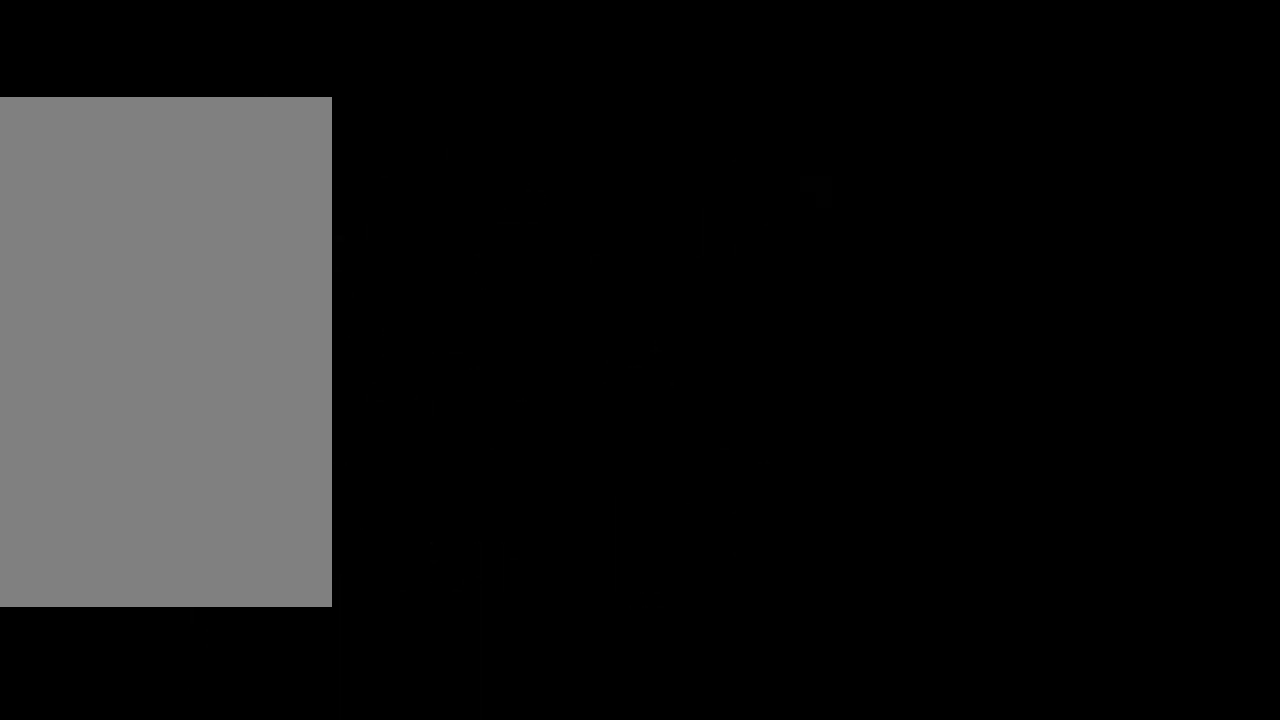
{"keys": [], "mouse": [], "events": []}
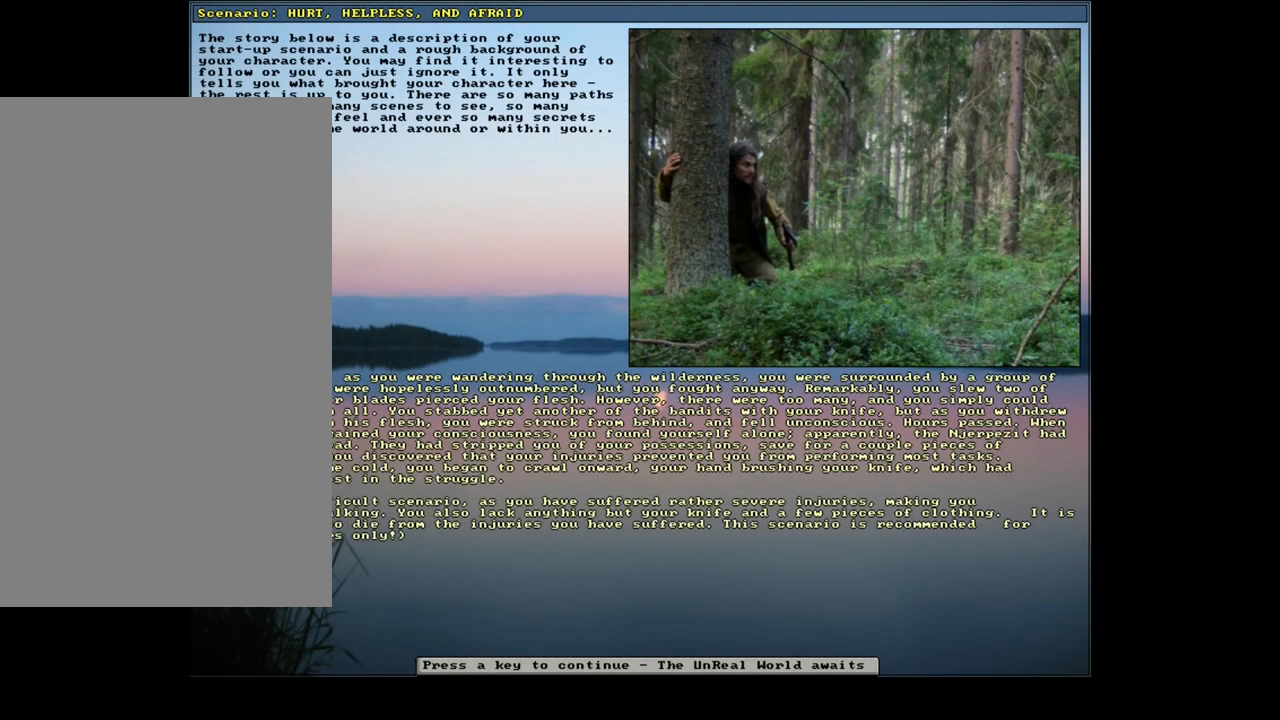
{"keys": [], "mouse": [], "events": [[217, "right", "down"], [333, "right", "up"]]}
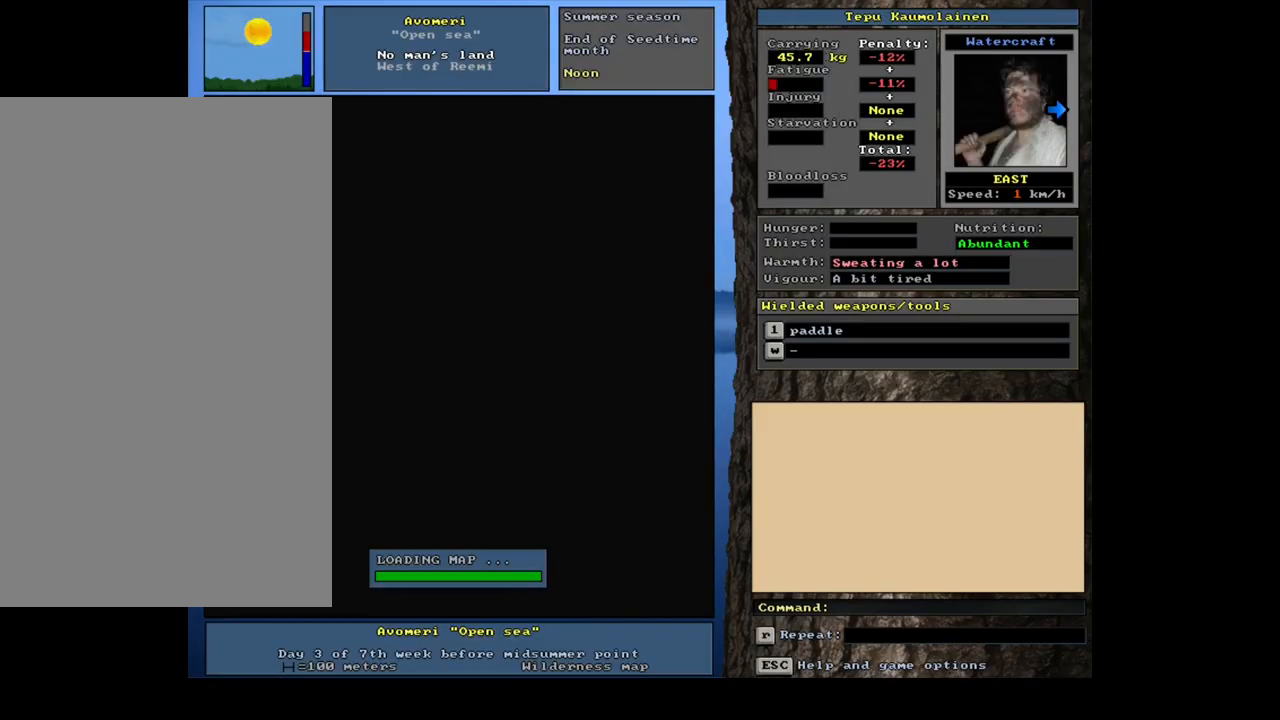
{"keys": [], "mouse": [], "events": []}
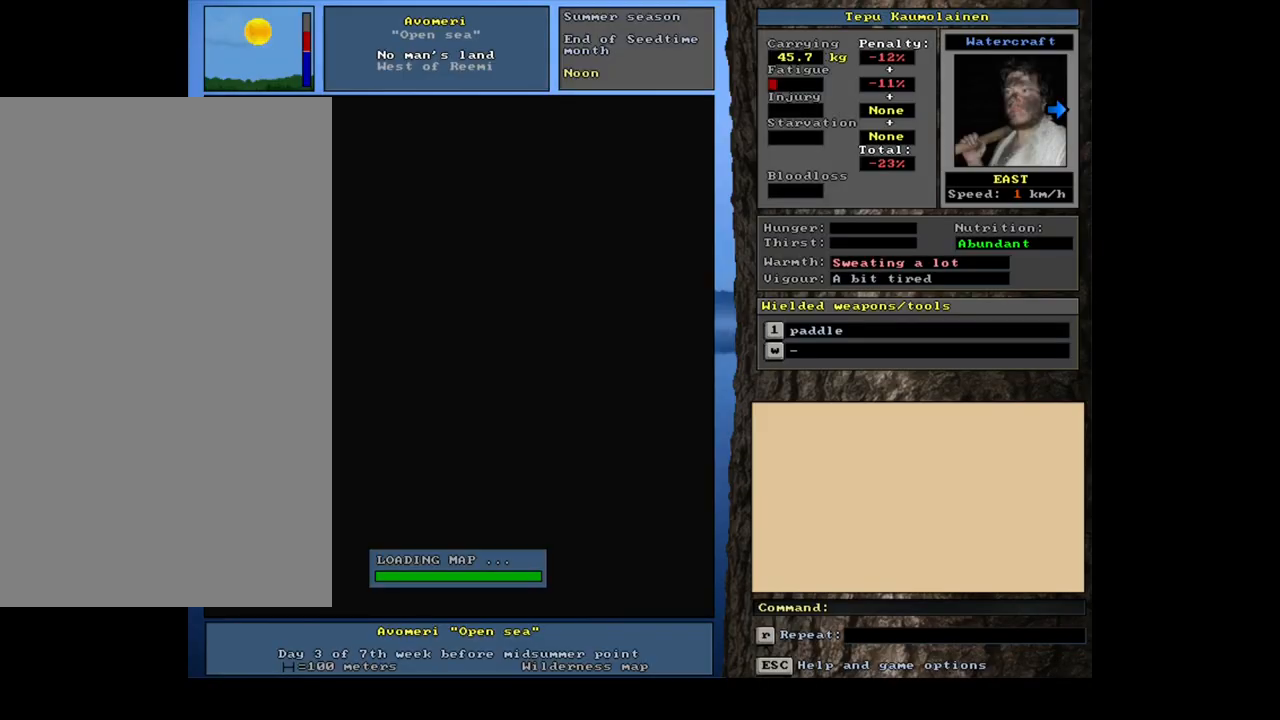
{"keys": [], "mouse": [], "events": []}
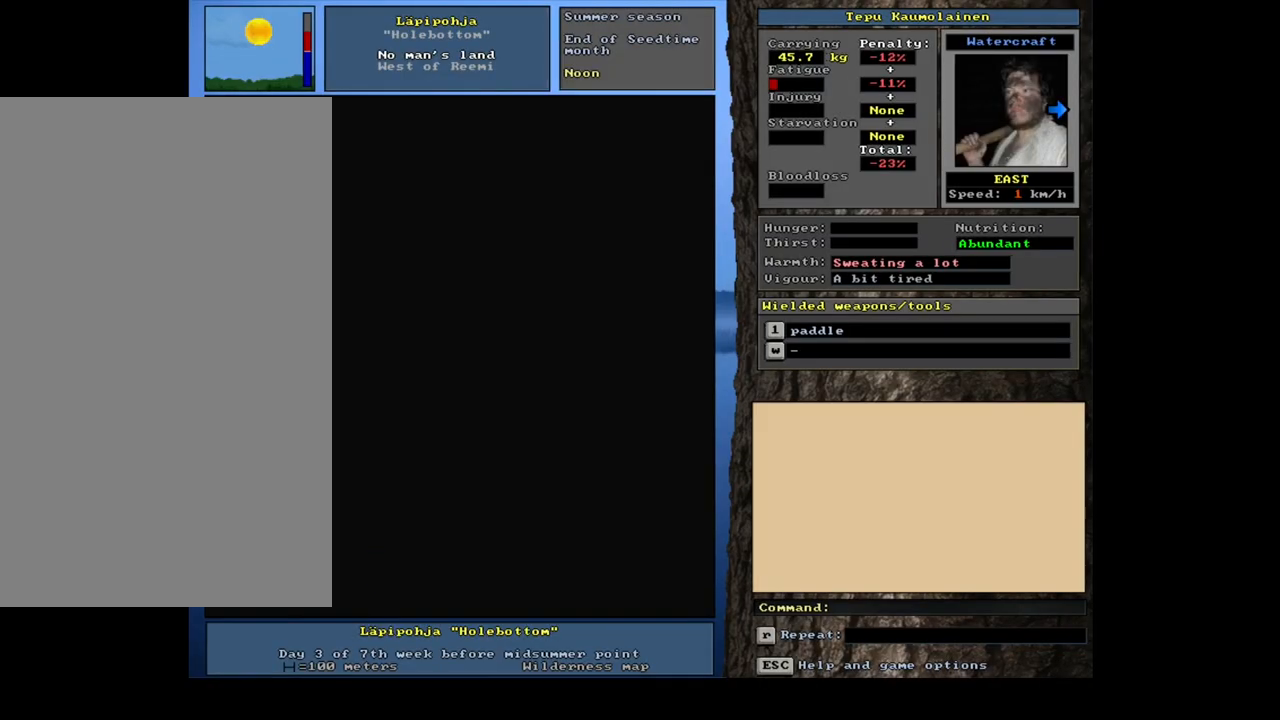
{"keys": [], "mouse": [], "events": []}
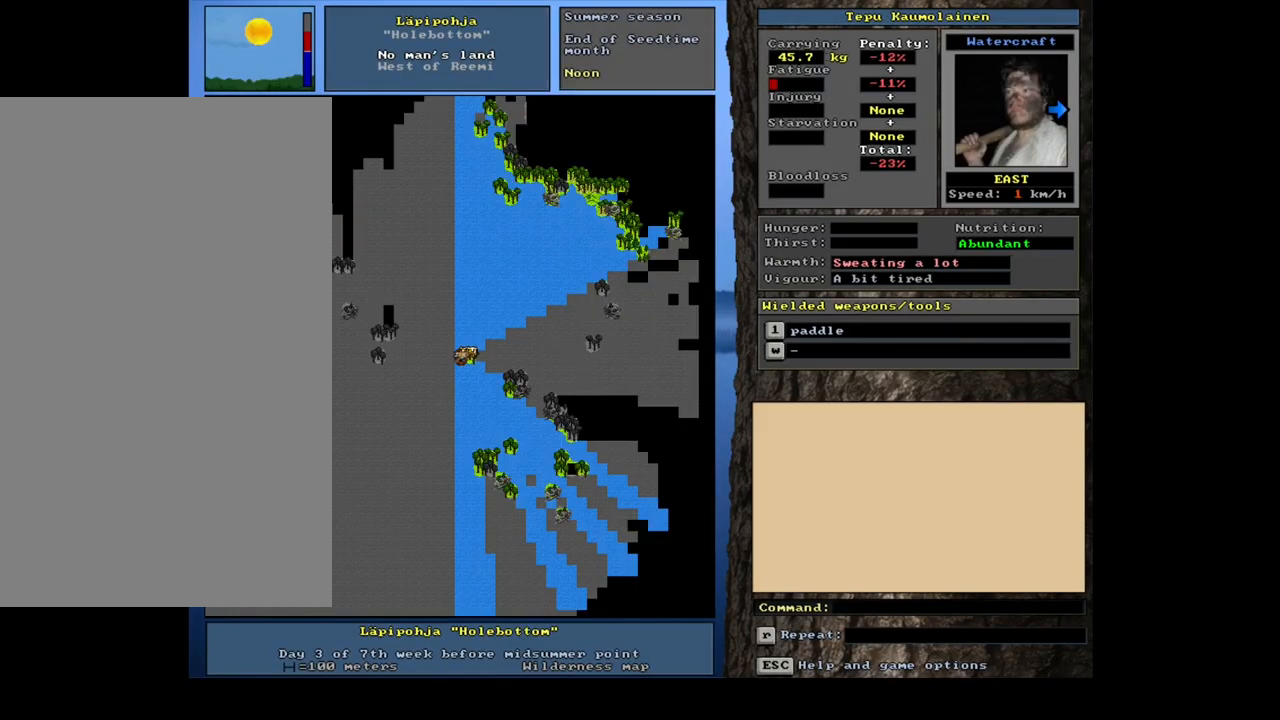
{"keys": [], "mouse": [], "events": []}
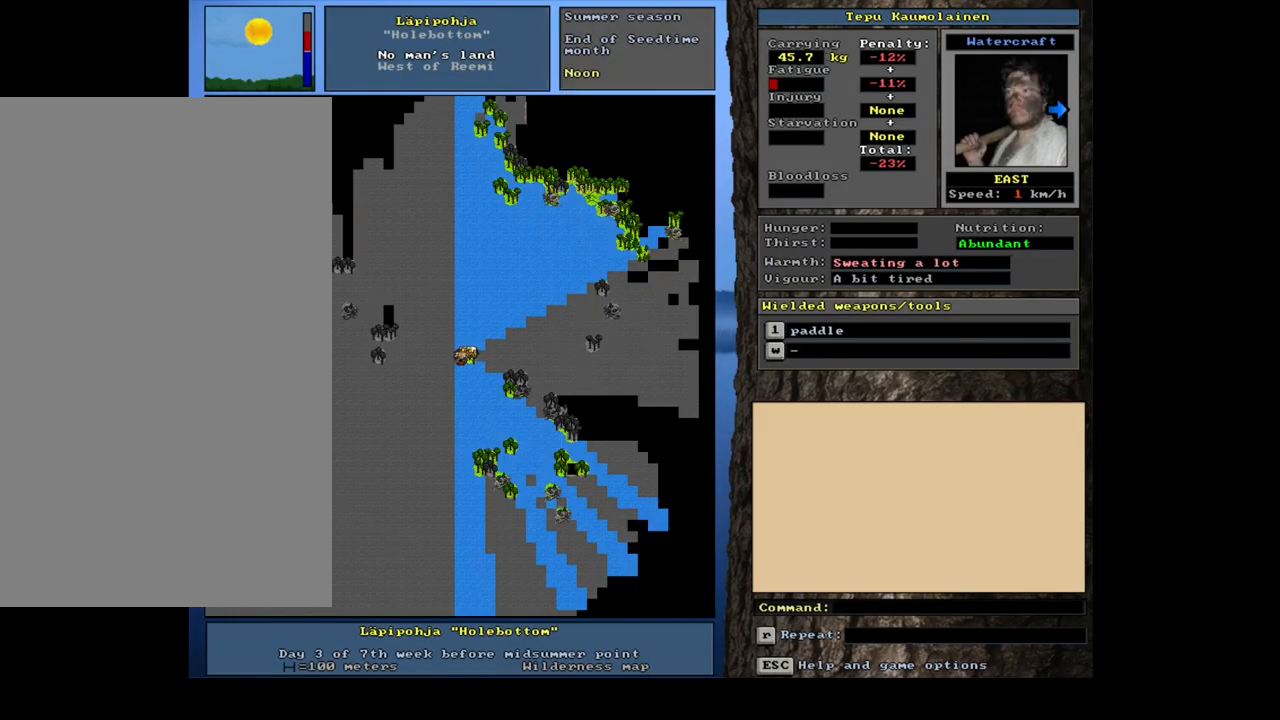
{"keys": [], "mouse": [], "events": []}
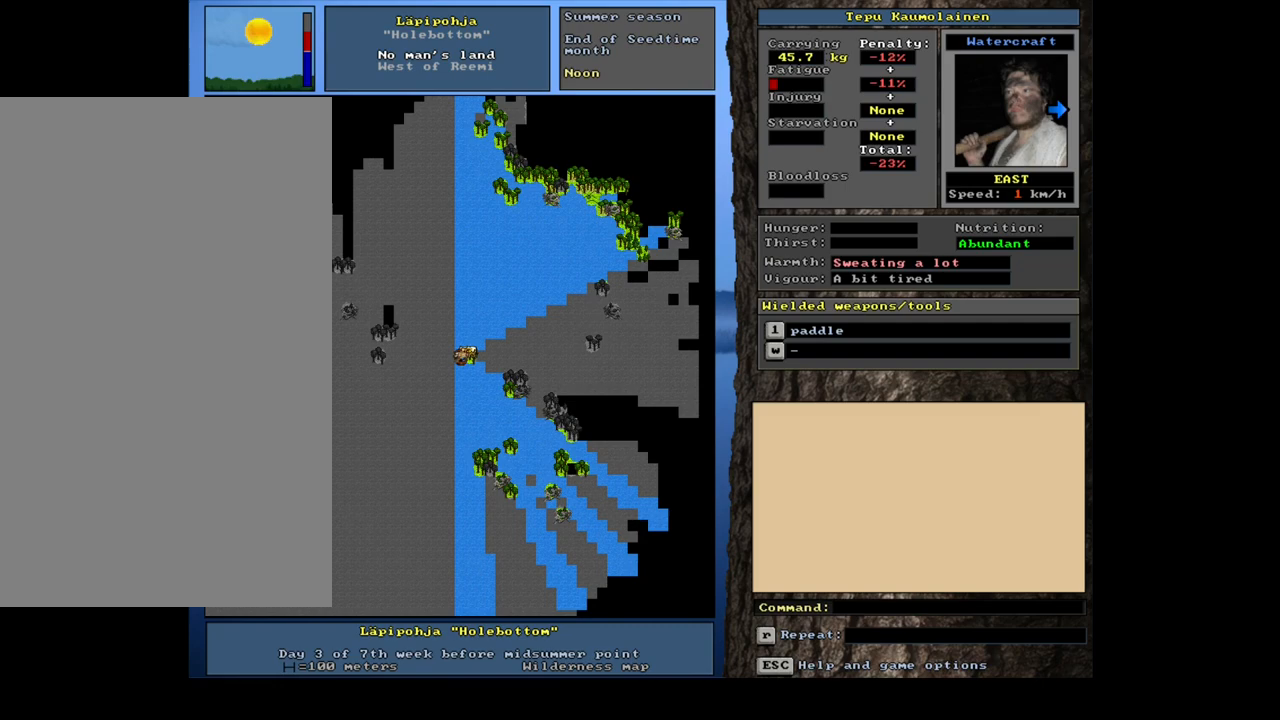
{"keys": [], "mouse": [], "events": []}
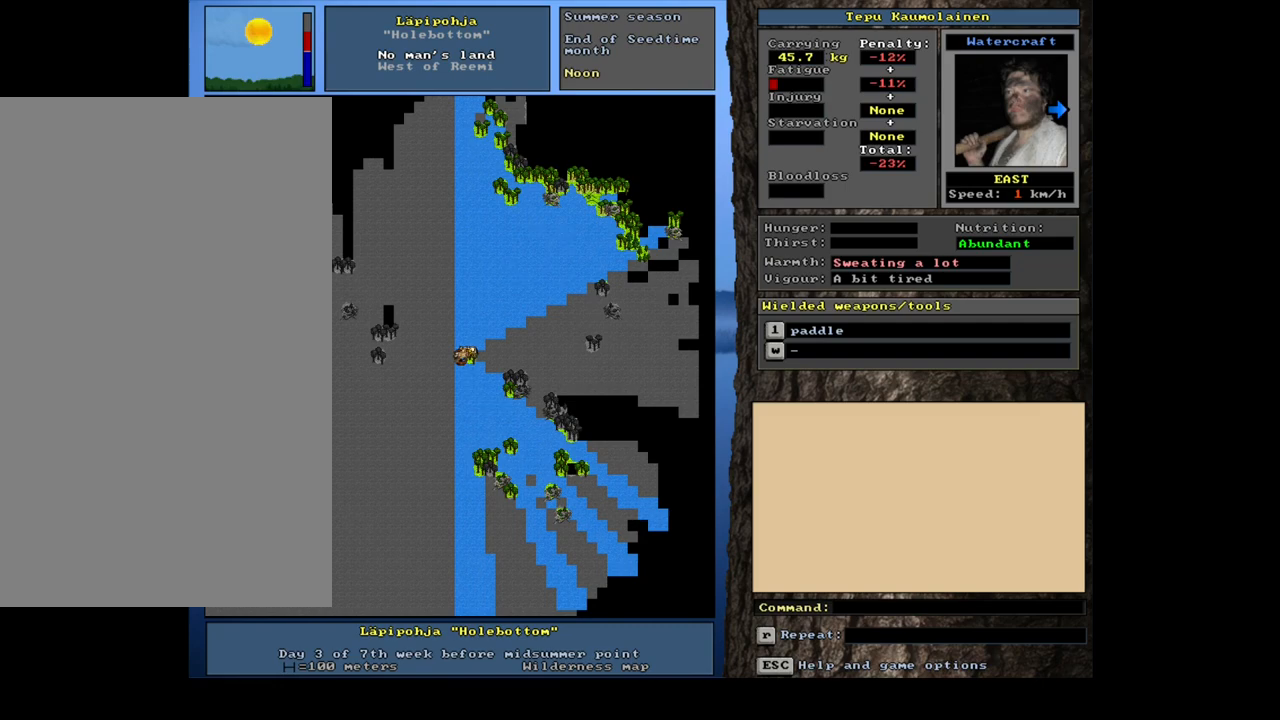
{"keys": [], "mouse": [], "events": []}
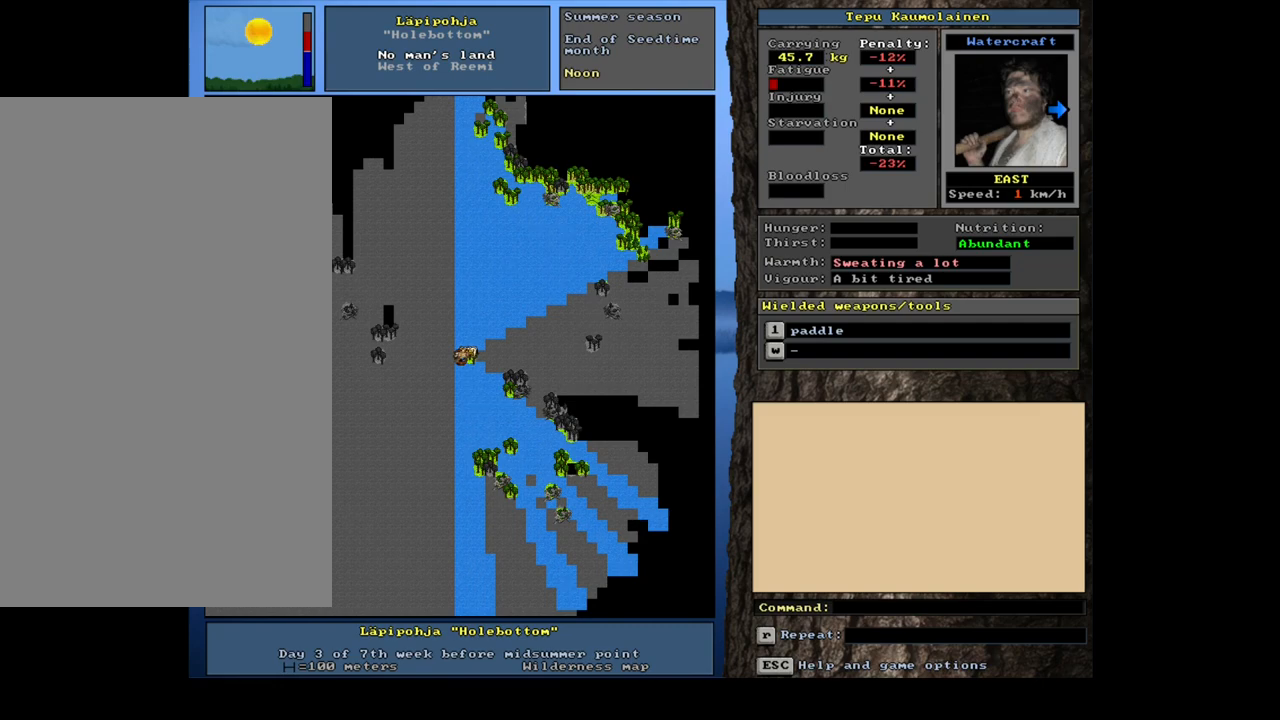
{"keys": [], "mouse": [], "events": []}
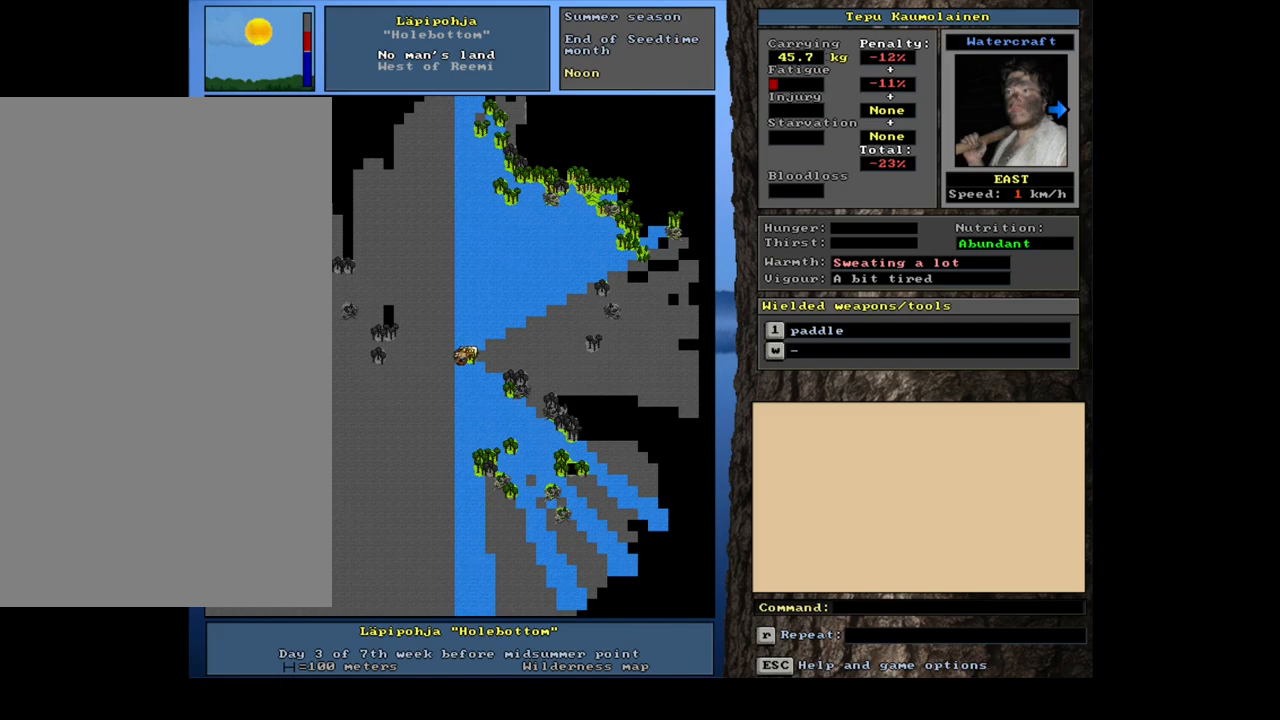
{"keys": [], "mouse": [], "events": [[117, "u", "down"], [217, "u", "up"]]}
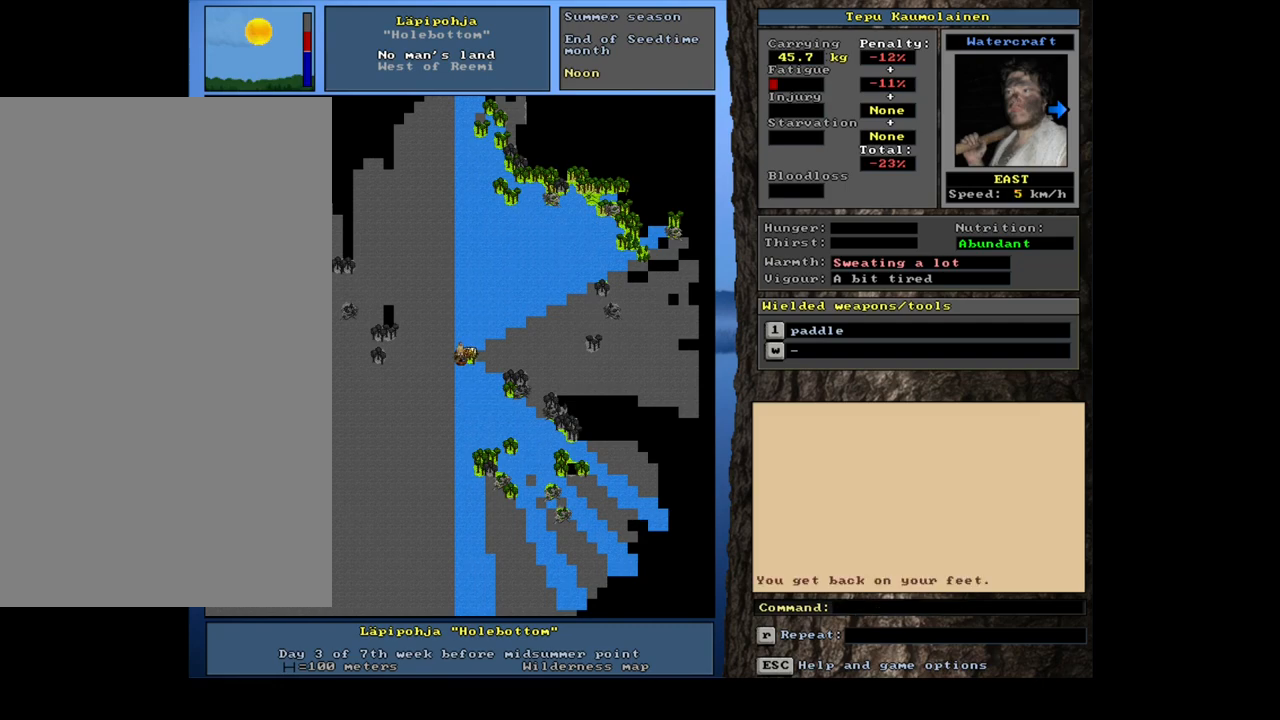
{"keys": [], "mouse": [], "events": []}
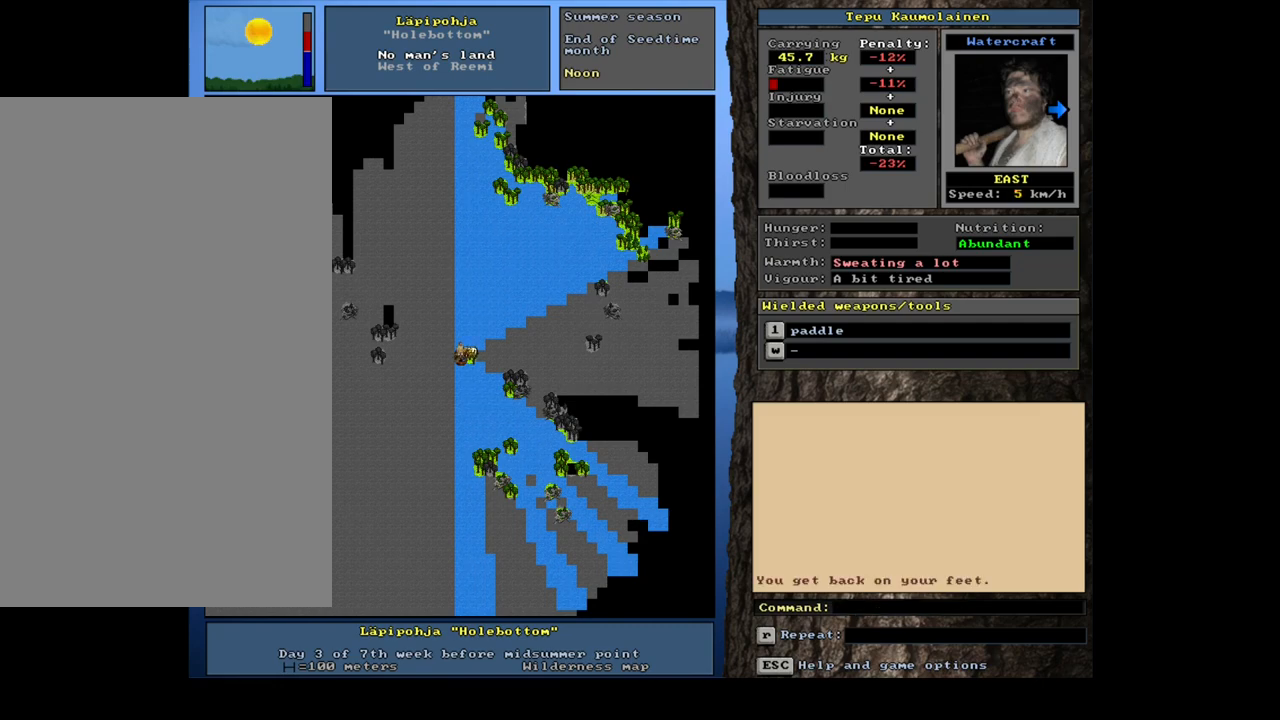
{"keys": [], "mouse": [], "events": []}
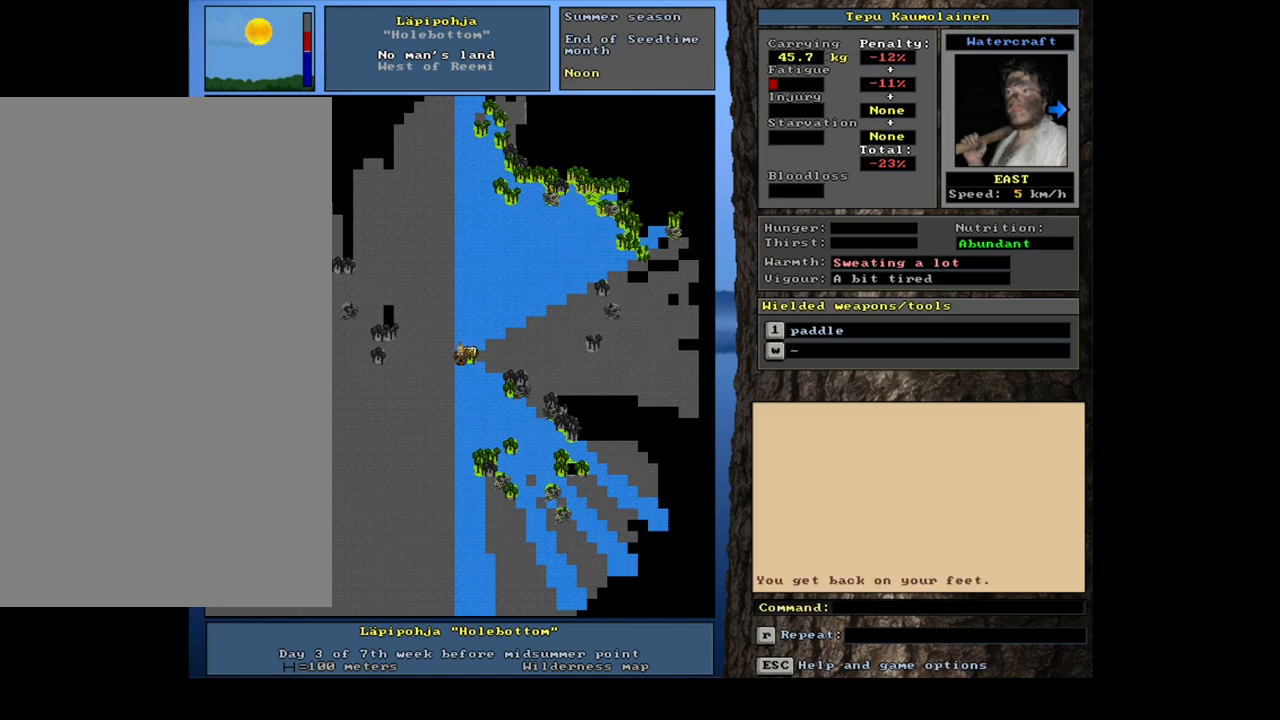
{"keys": [], "mouse": [], "events": [[250, "q", "down"], [383, "q", "up"]]}
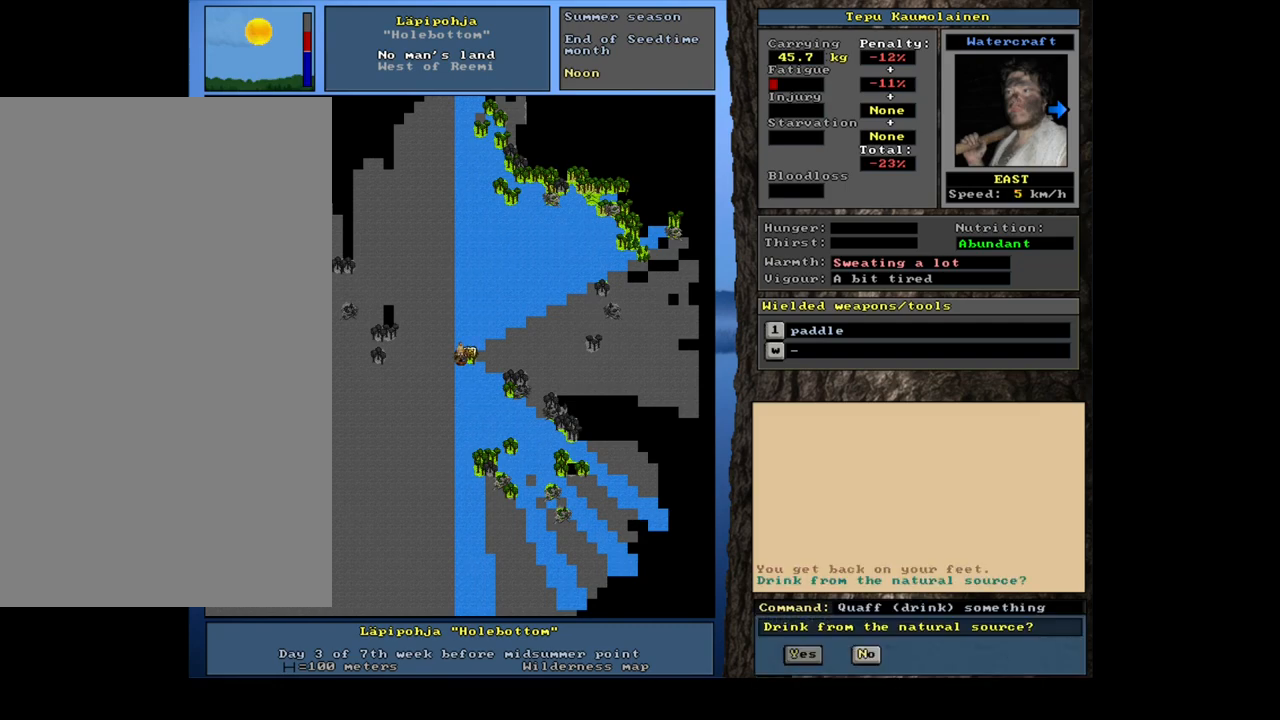
{"keys": [], "mouse": [], "events": [[50, "y", "down"], [150, "y", "up"]]}
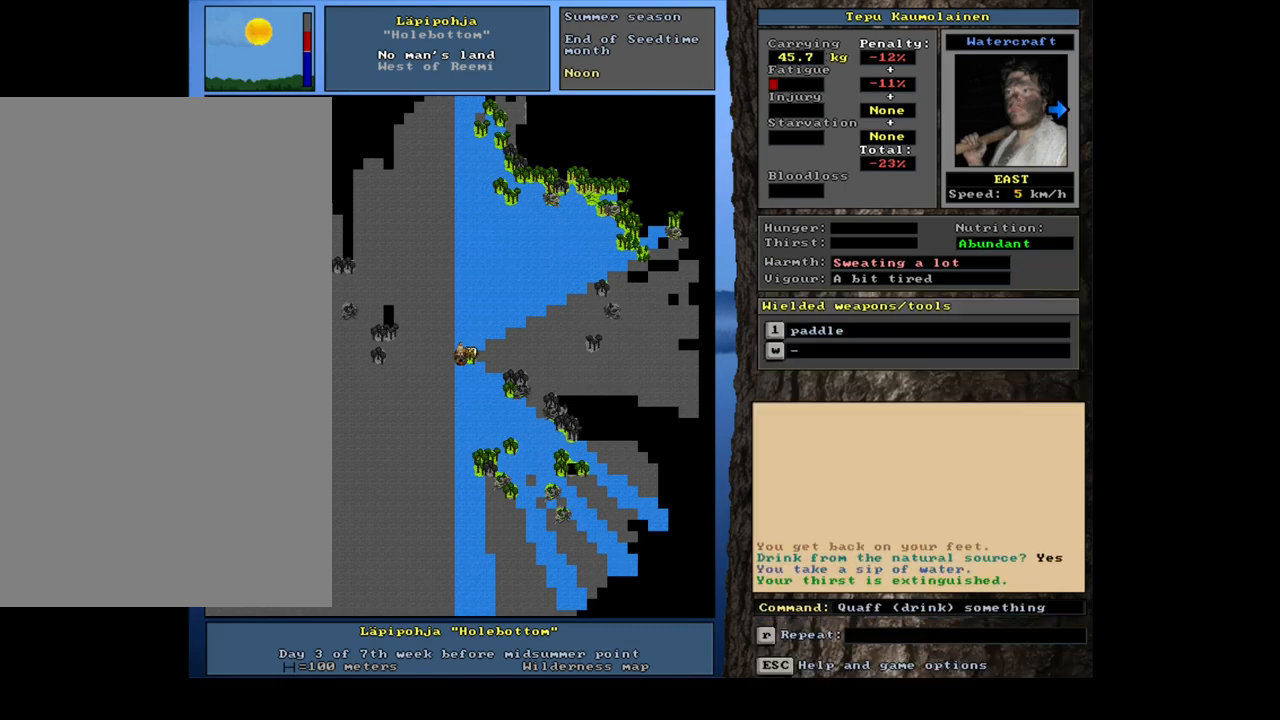
{"keys": [], "mouse": [], "events": []}
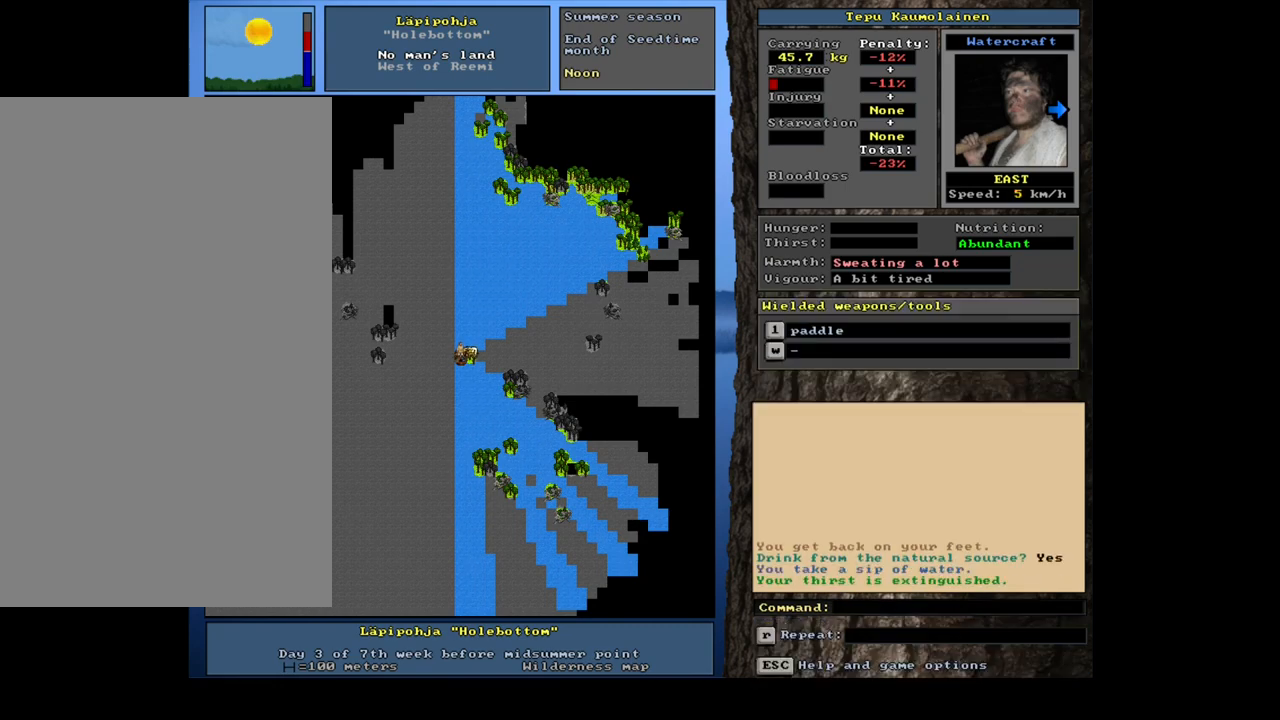
{"keys": [], "mouse": [], "events": []}
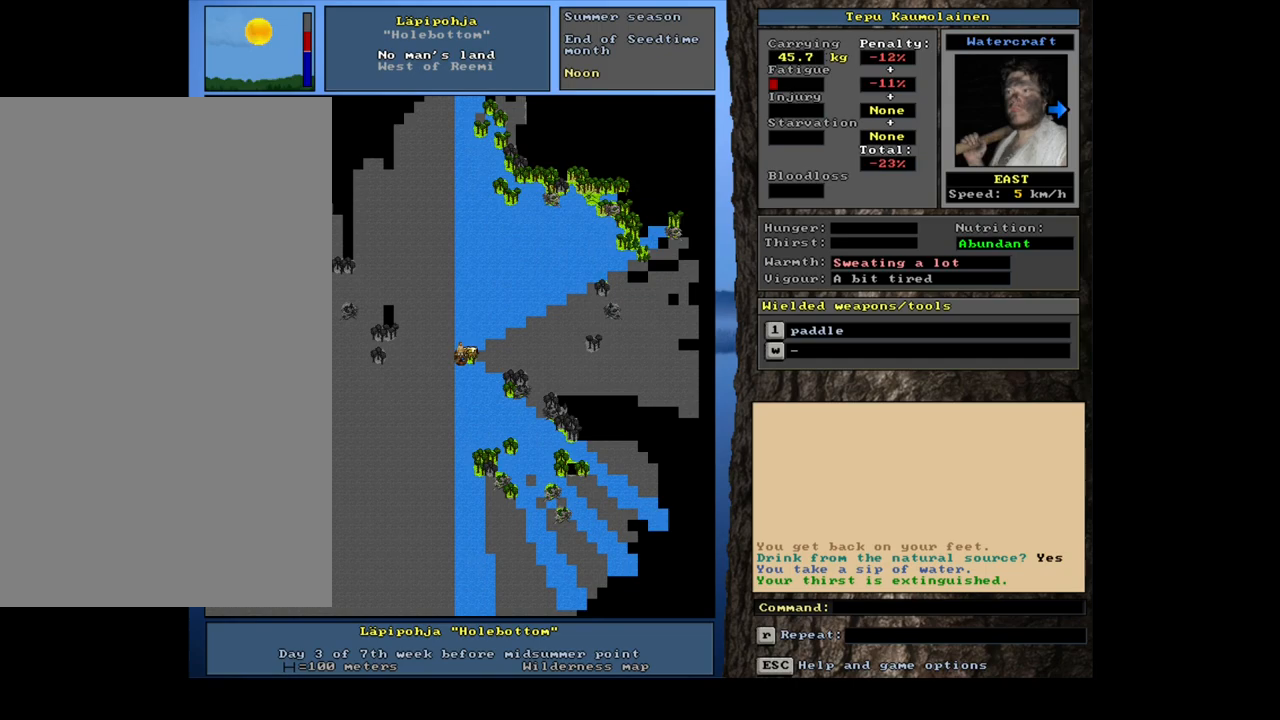
{"keys": [], "mouse": [], "events": []}
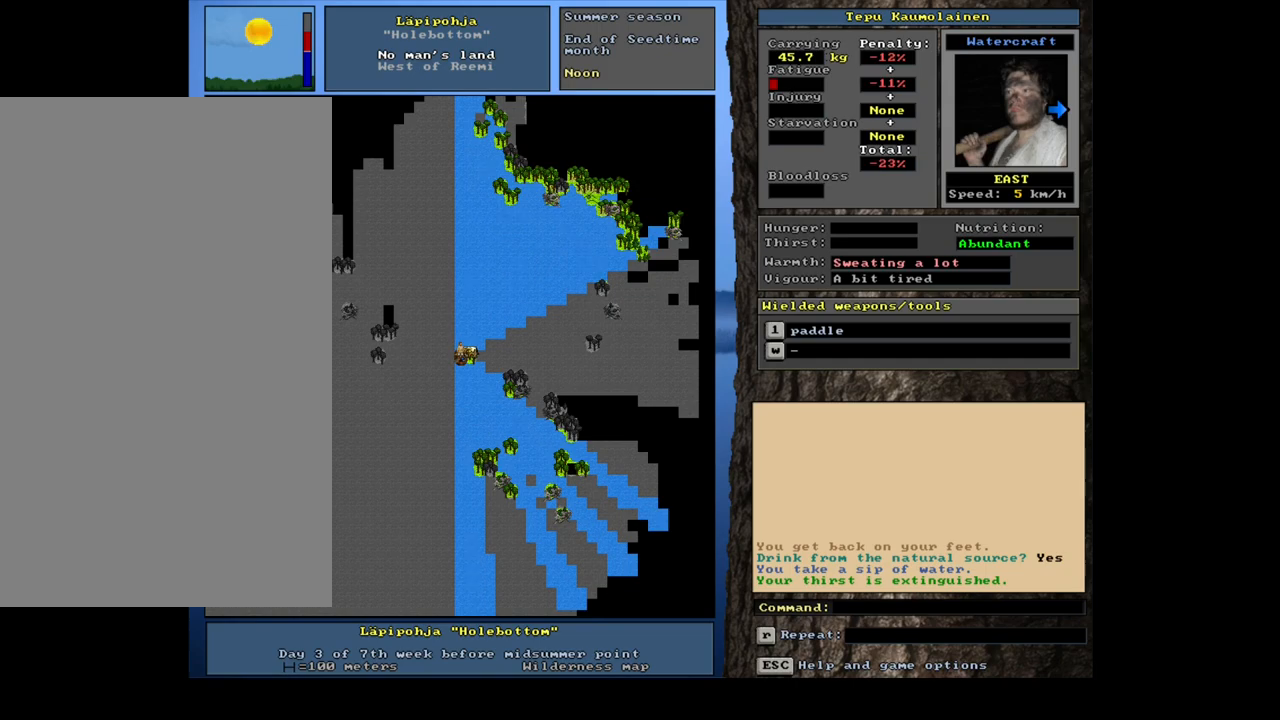
{"keys": [], "mouse": [], "events": []}
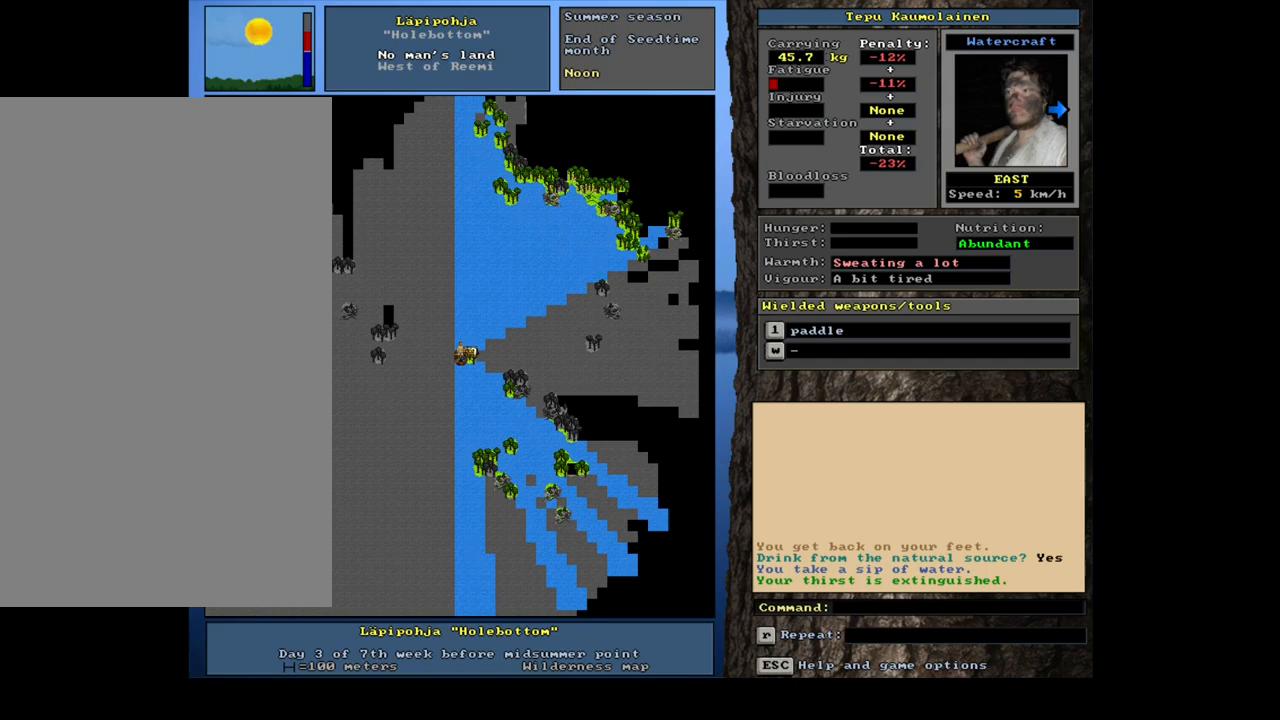
{"keys": [], "mouse": [], "events": []}
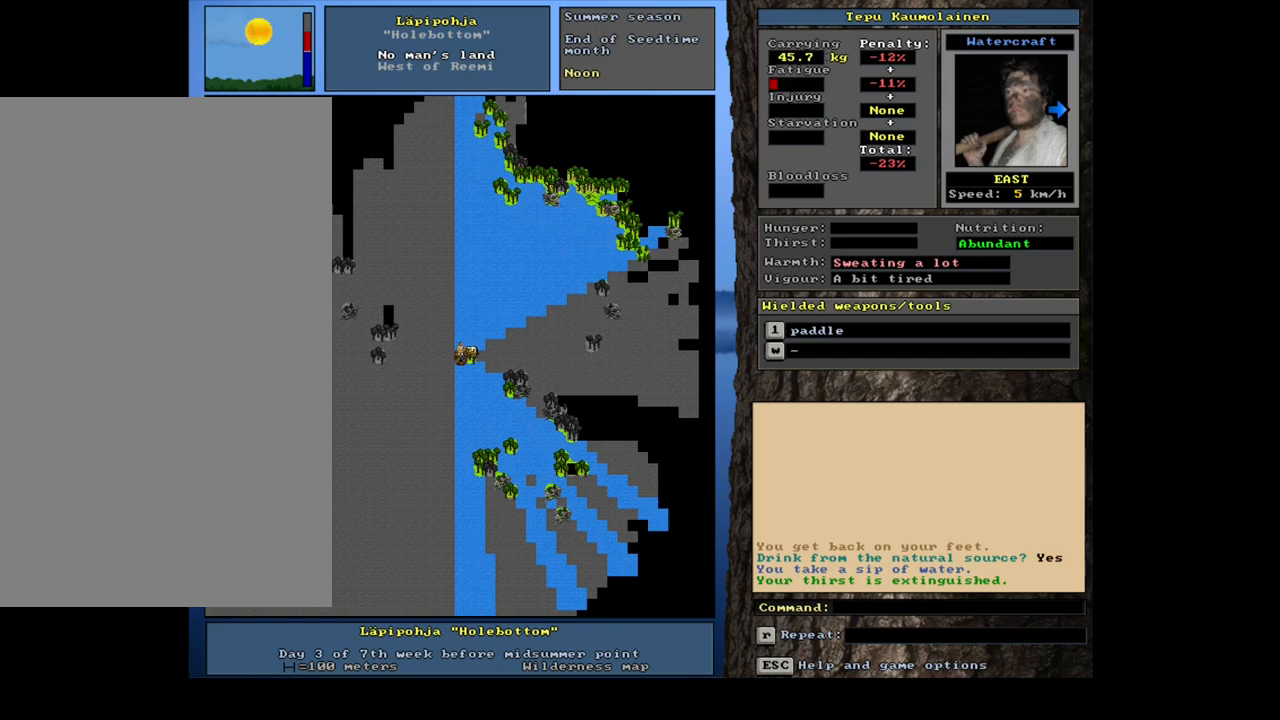
{"keys": [], "mouse": [], "events": []}
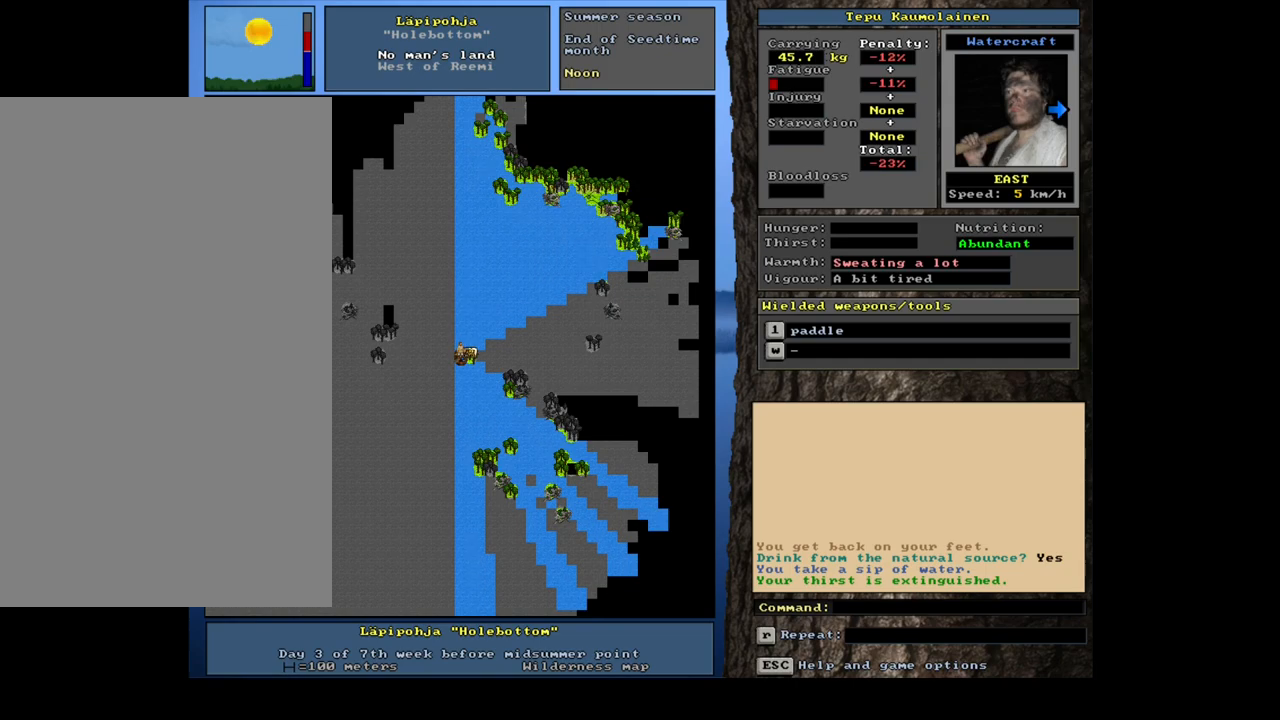
{"keys": [], "mouse": [], "events": [[100, "e", "down"], [183, "e", "up"]]}
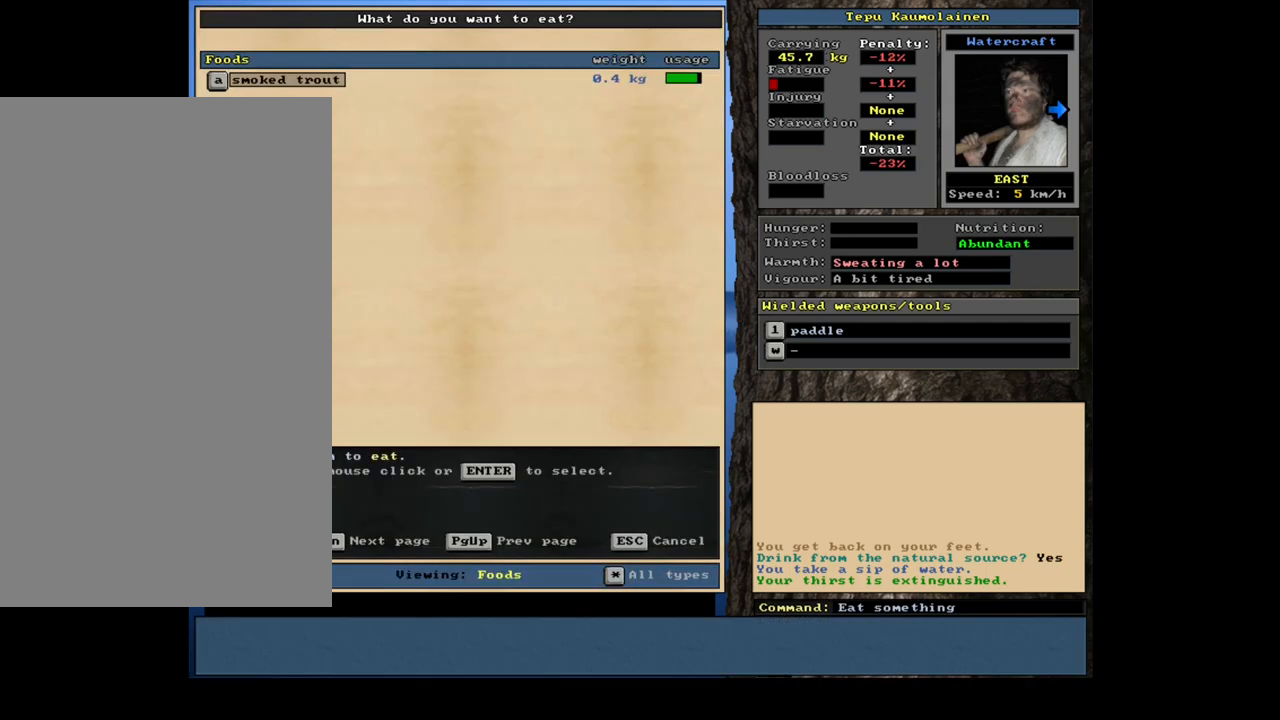
{"keys": [], "mouse": [], "events": [[200, "return", "down"], [300, "return", "up"]]}
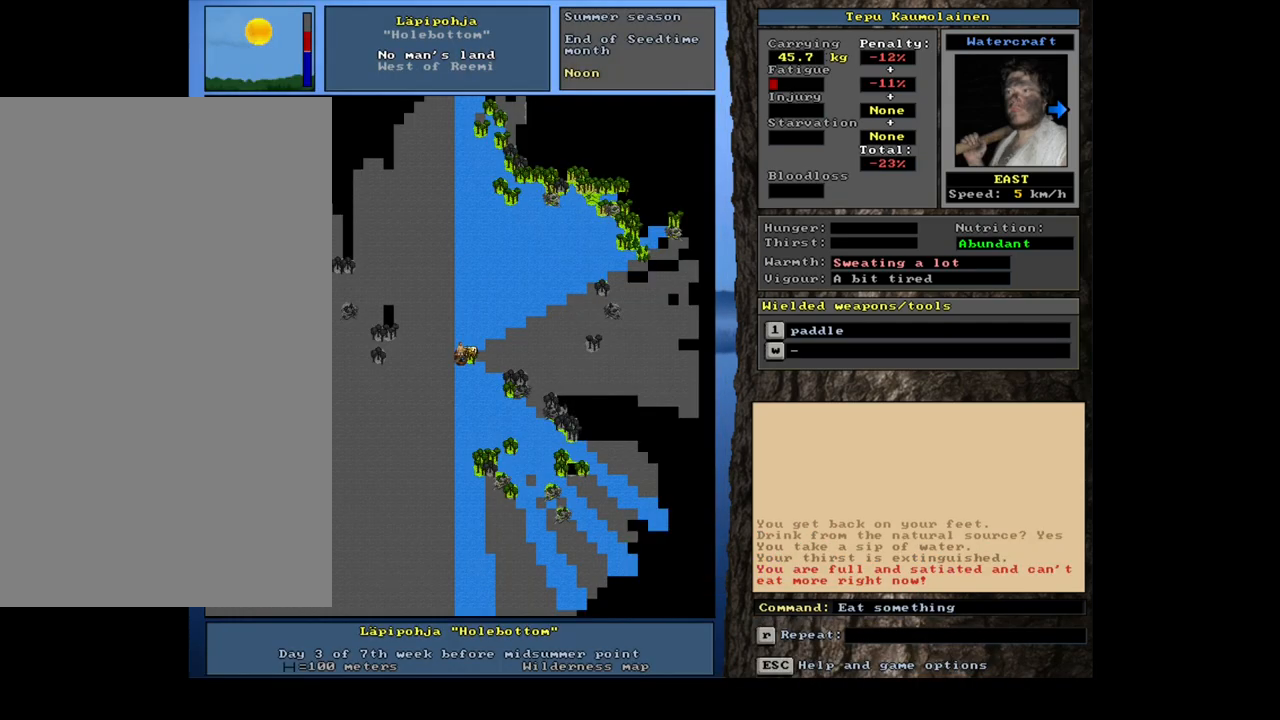
{"keys": [], "mouse": [], "events": []}
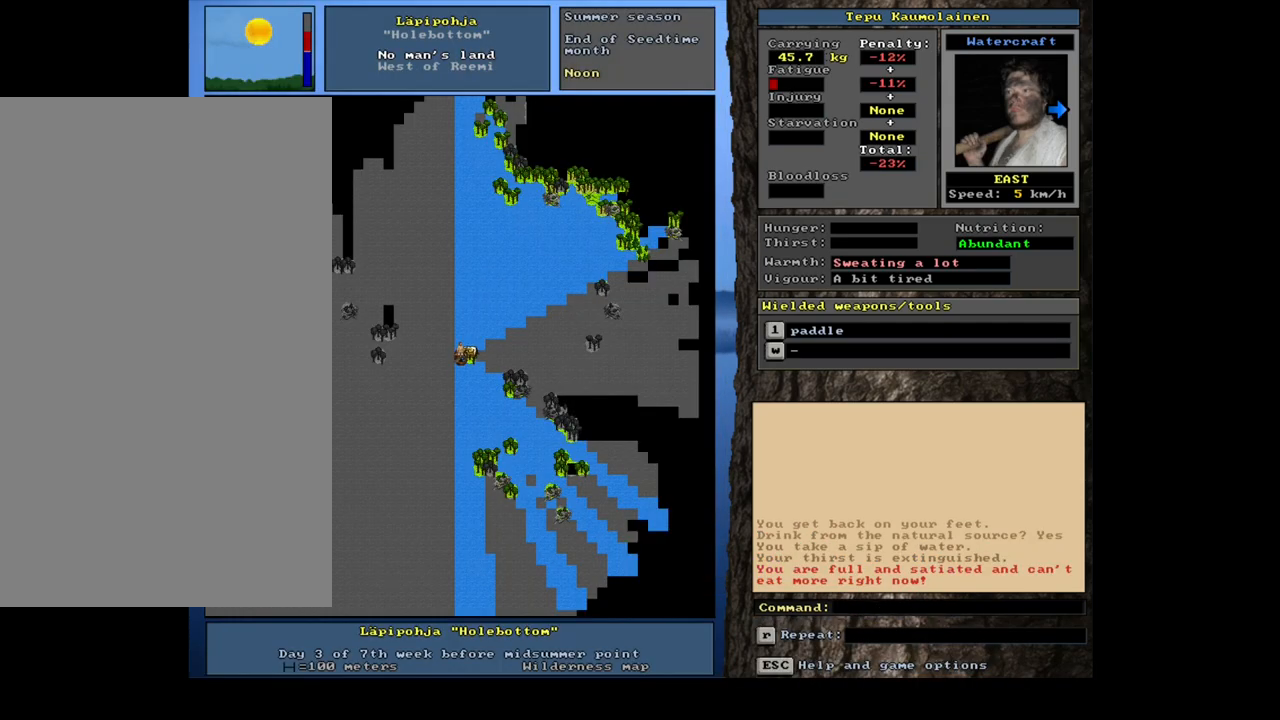
{"keys": [], "mouse": [], "events": []}
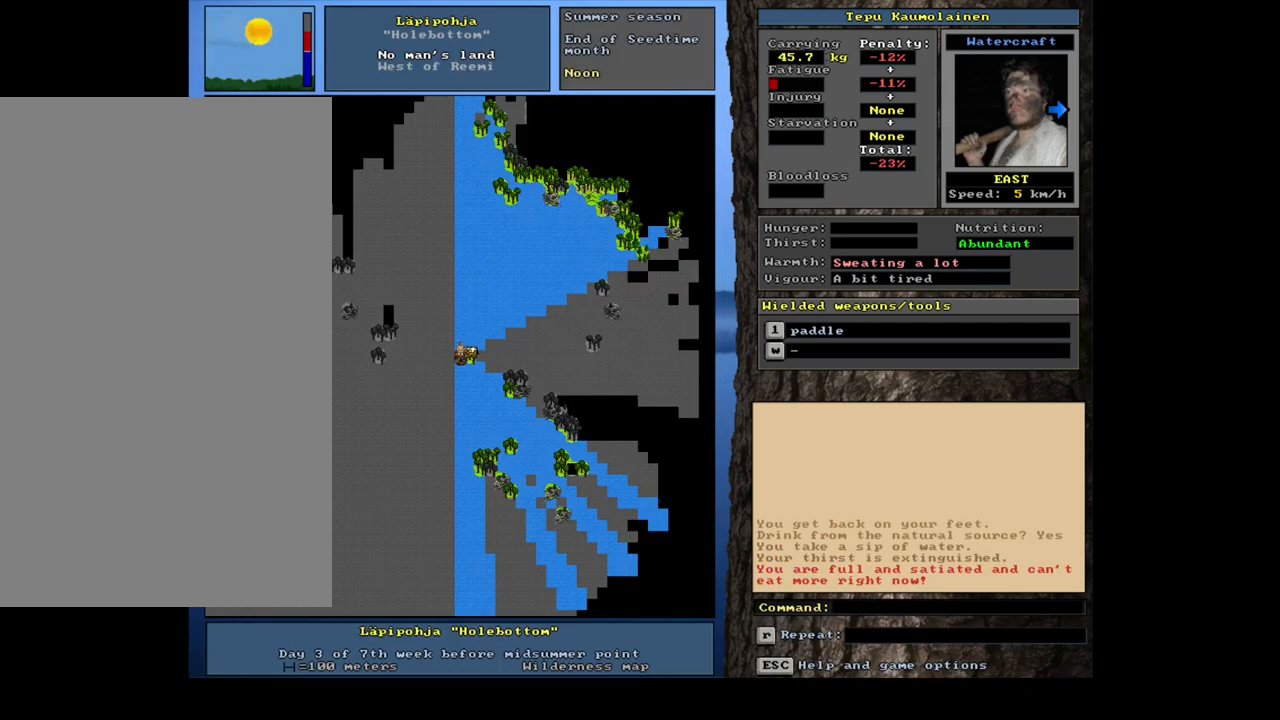
{"keys": [], "mouse": [], "events": []}
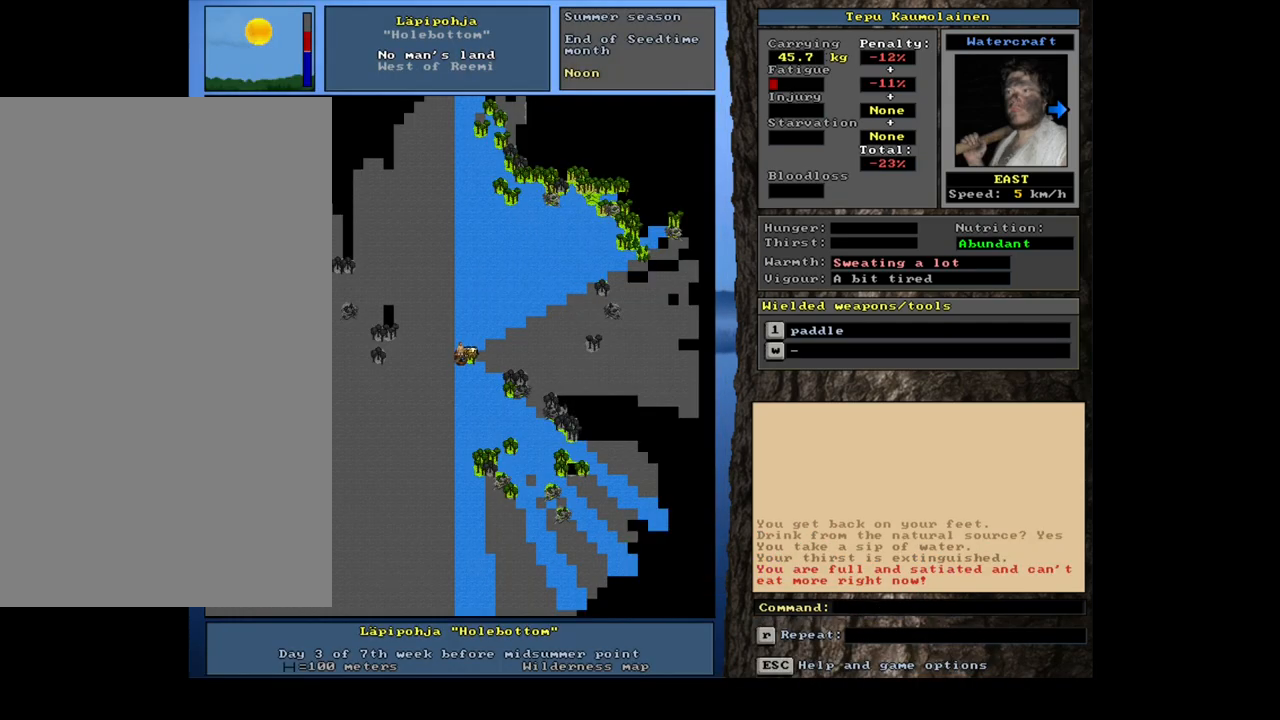
{"keys": [], "mouse": [], "events": [[17, "d", "down"], [150, "d", "up"], [300, "tab", "down"], [350, "f", "down"], [400, "tab", "up"], [433, "f", "up"]]}
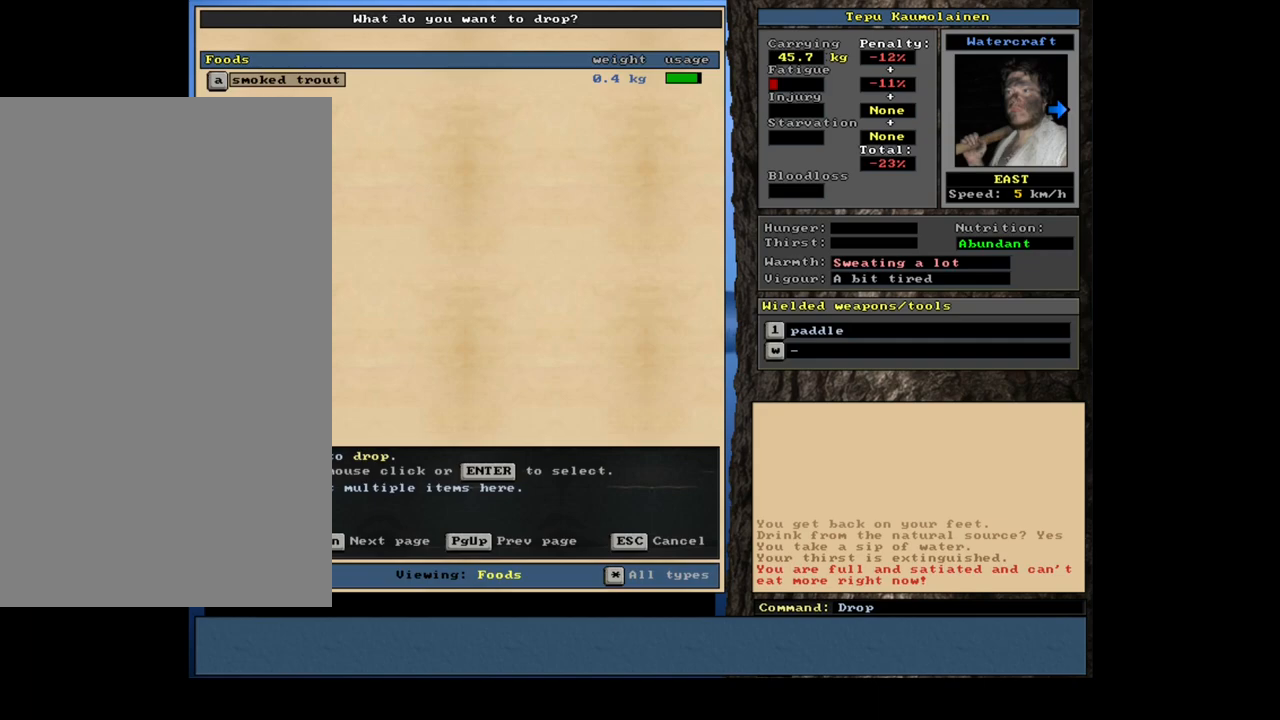
{"keys": [], "mouse": [], "events": [[400, "return", "down"], [450, "return", "up"]]}